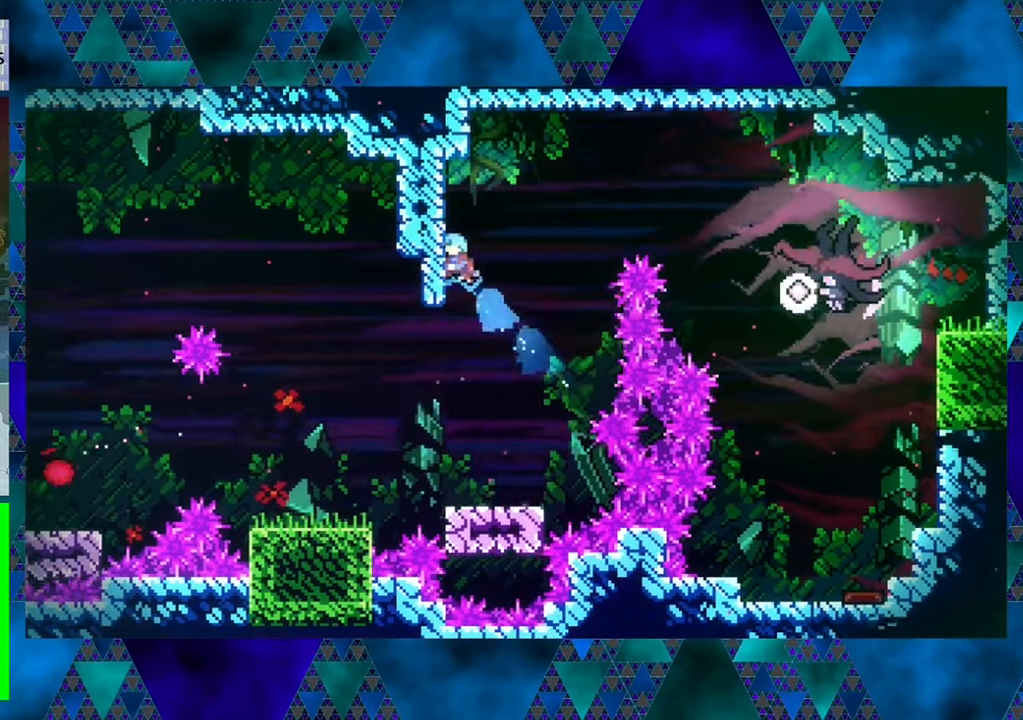
Gameplay with a controller (Nintendo layout); each line is a JSON object with the inputs held at the frame after it. "events" lists button and stick changes between this image and that frame as [ms after this image, input, new state], when the widget could be followed in between. Not read: L3 R3 right_stick.
{"buttons": ["R1", "DPAD_RIGHT"], "left_stick": "center", "events": [[17, "Y", "up"], [84, "B", "up"], [134, "R1", "down"], [167, "DPAD_UP", "up"], [200, "DPAD_LEFT", "up"], [334, "DPAD_RIGHT", "down"]]}
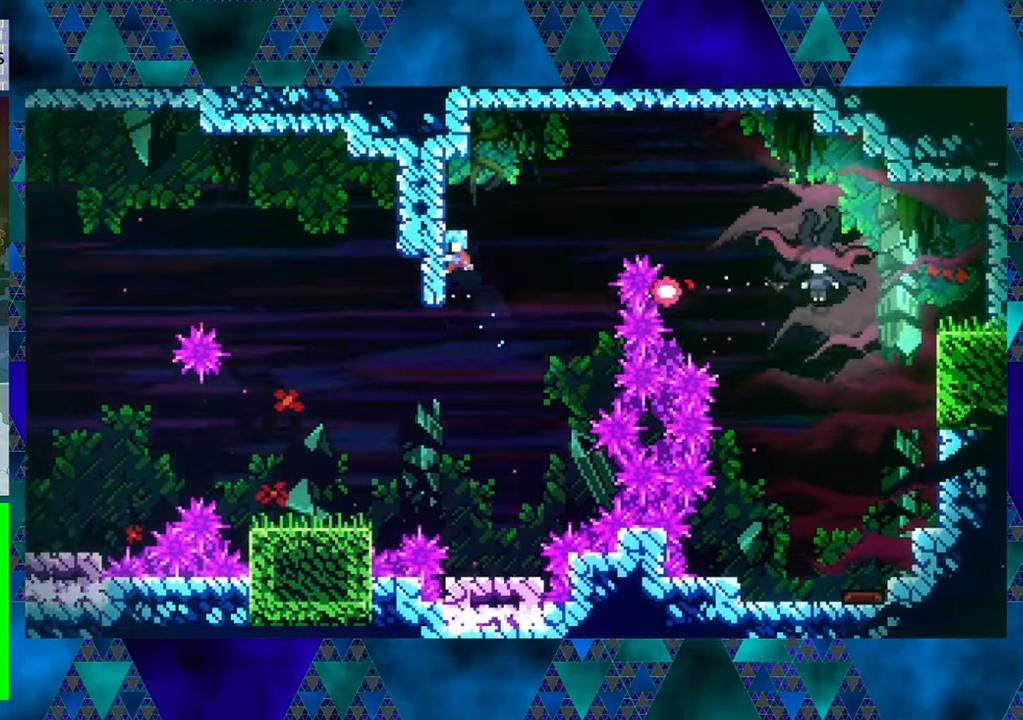
{"buttons": ["B", "R1", "DPAD_LEFT"], "left_stick": "center", "events": [[100, "B", "down"], [300, "DPAD_RIGHT", "up"], [434, "DPAD_LEFT", "down"]]}
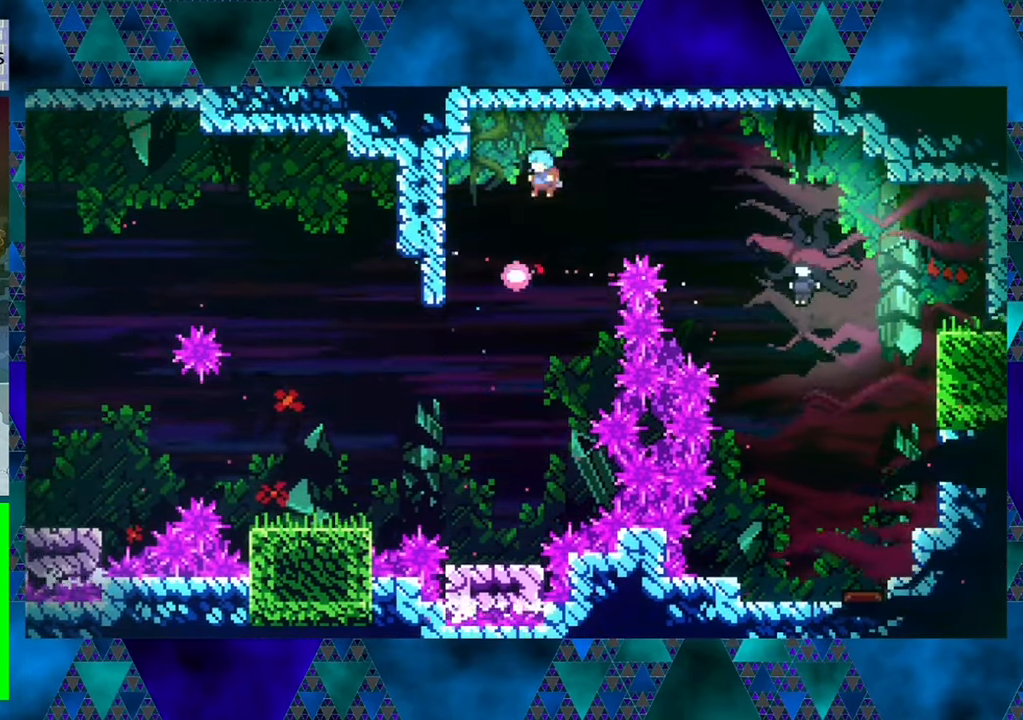
{"buttons": [], "left_stick": "center", "events": [[17, "B", "up"], [67, "DPAD_LEFT", "up"], [184, "R1", "up"]]}
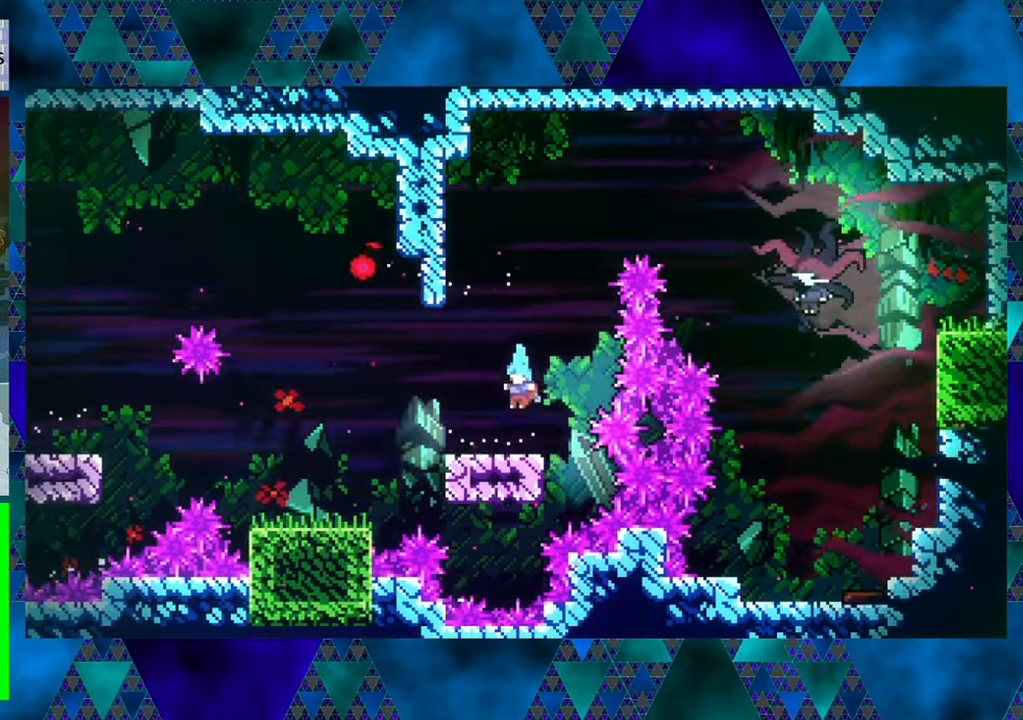
{"buttons": [], "left_stick": "center", "events": []}
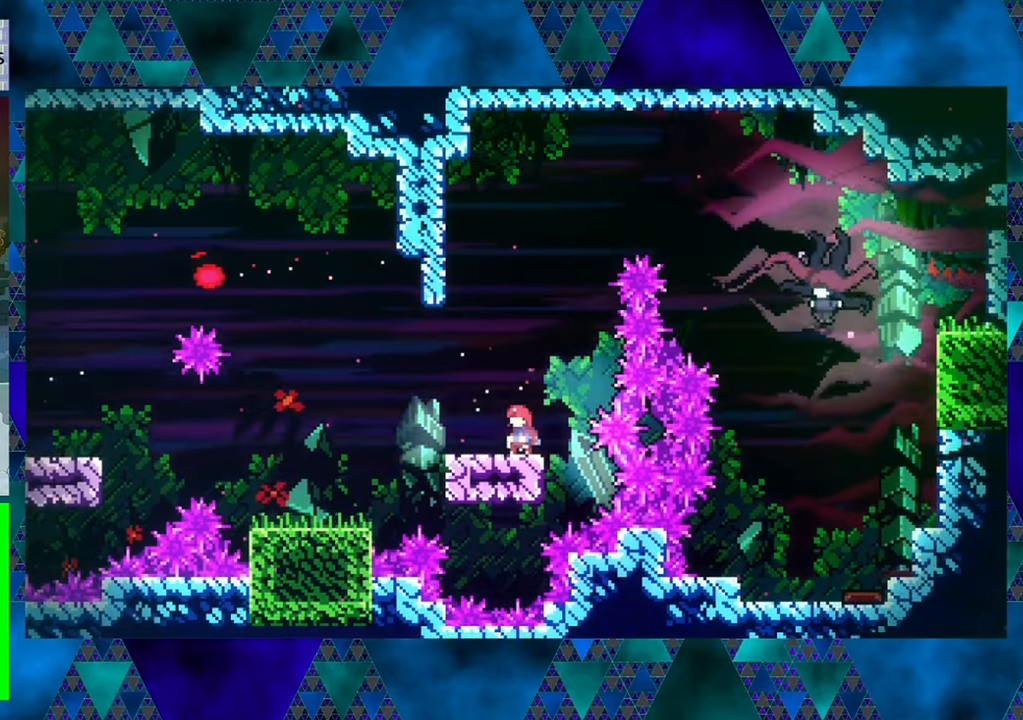
{"buttons": [], "left_stick": "center", "events": [[366, "DPAD_LEFT", "down"], [483, "DPAD_LEFT", "up"]]}
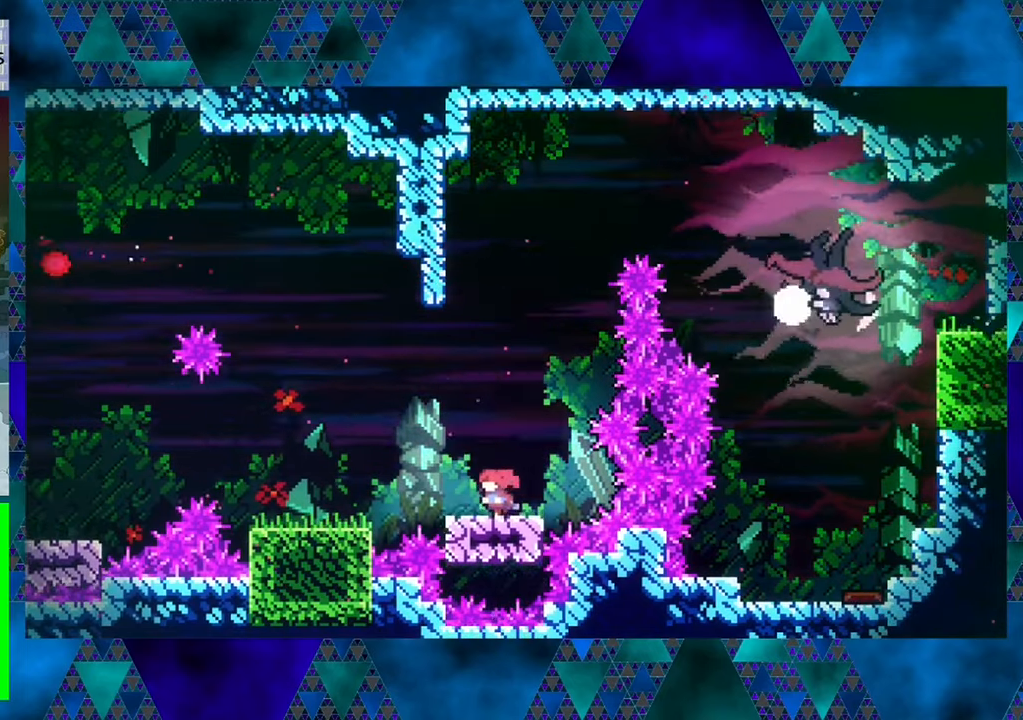
{"buttons": [], "left_stick": "center", "events": []}
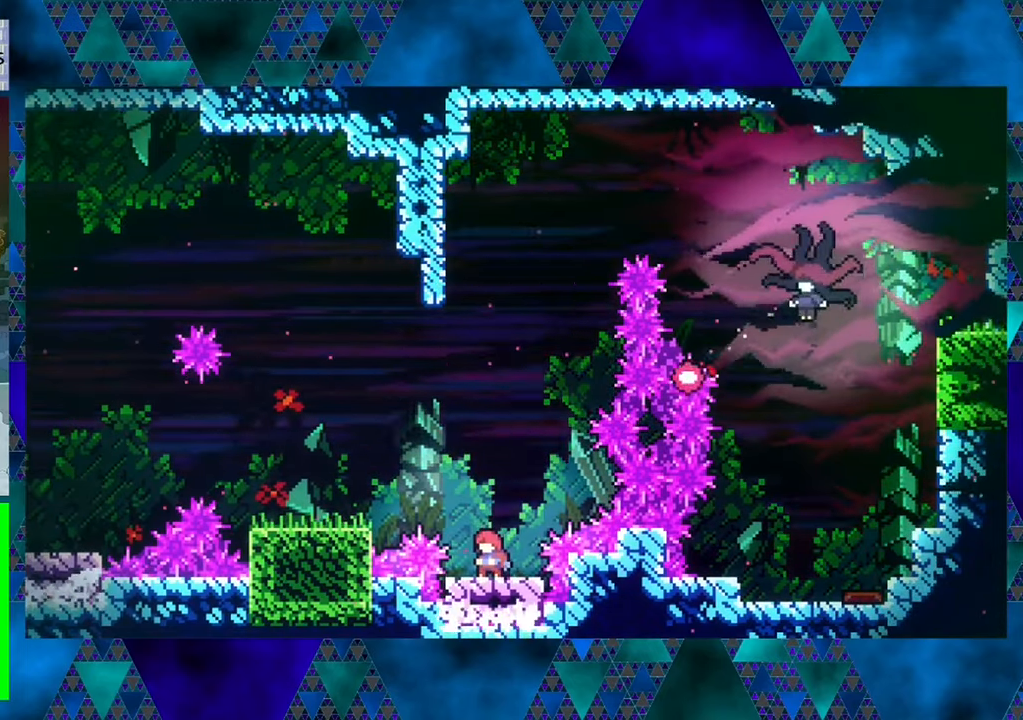
{"buttons": [], "left_stick": "center", "events": [[200, "DPAD_LEFT", "down"], [316, "DPAD_LEFT", "up"]]}
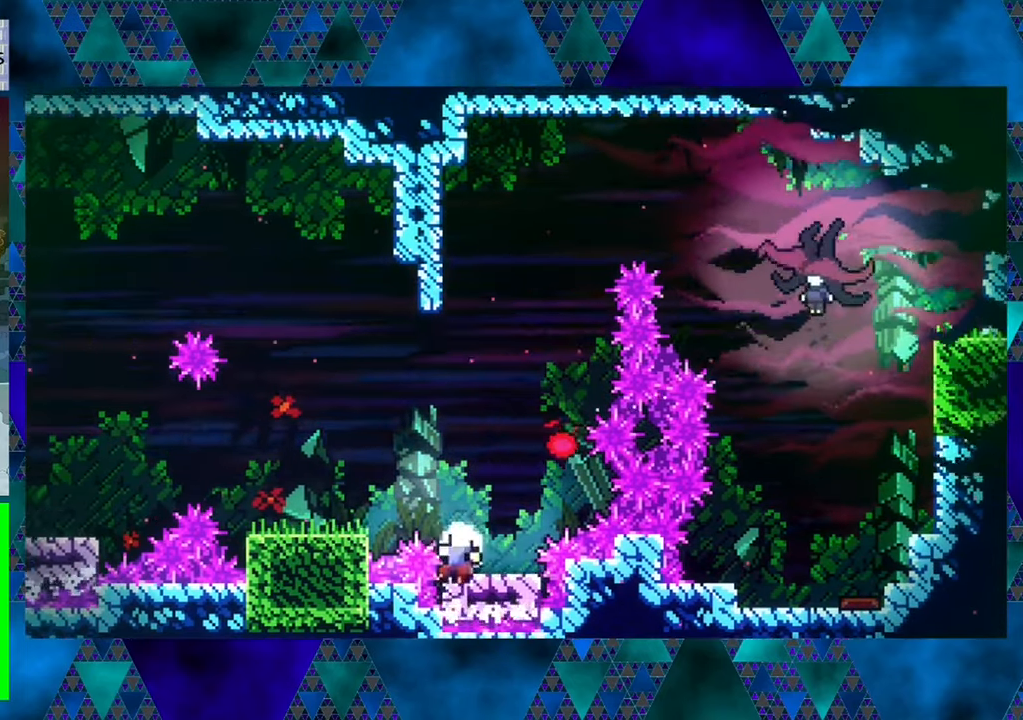
{"buttons": ["B"], "left_stick": "center", "events": [[100, "B", "down"]]}
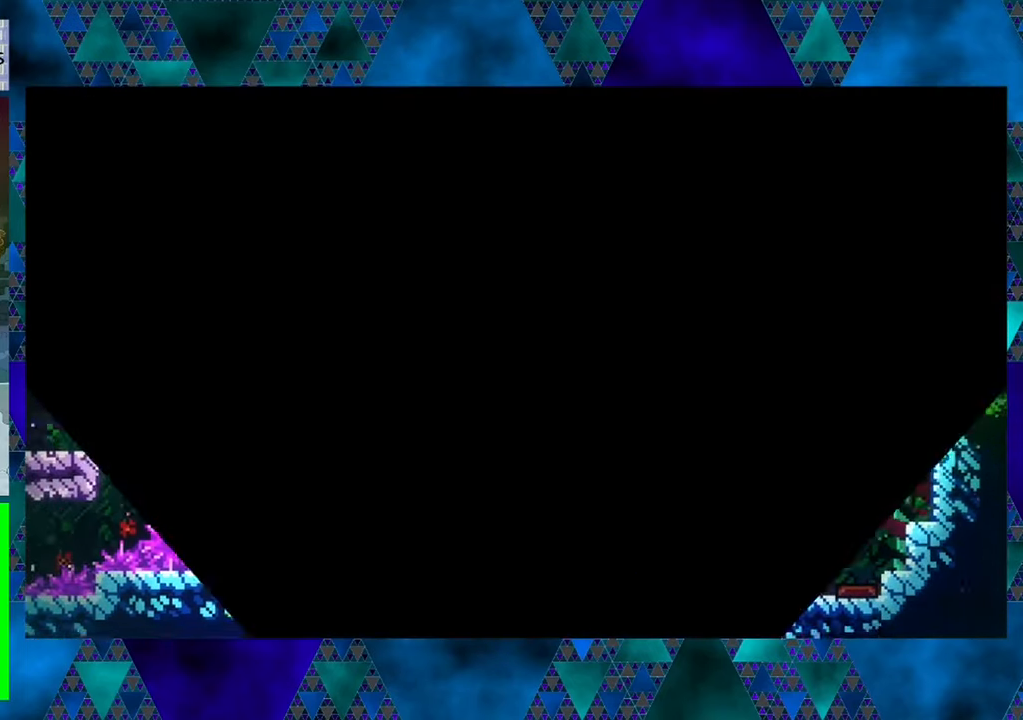
{"buttons": [], "left_stick": "center", "events": [[66, "B", "up"]]}
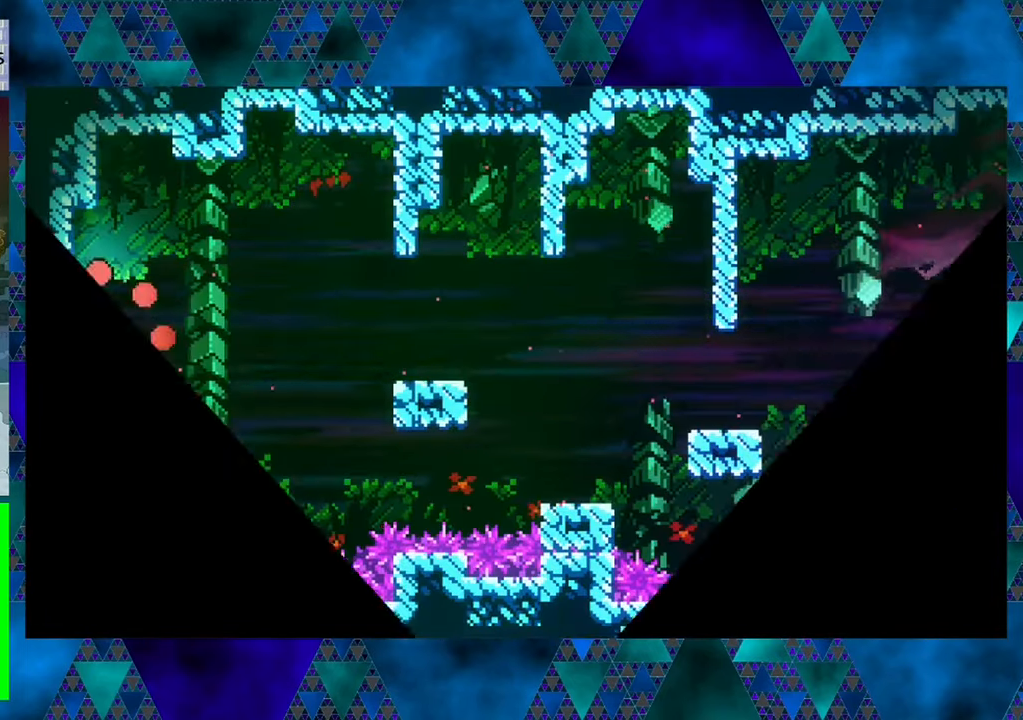
{"buttons": ["DPAD_RIGHT"], "left_stick": "center", "events": [[350, "DPAD_RIGHT", "down"]]}
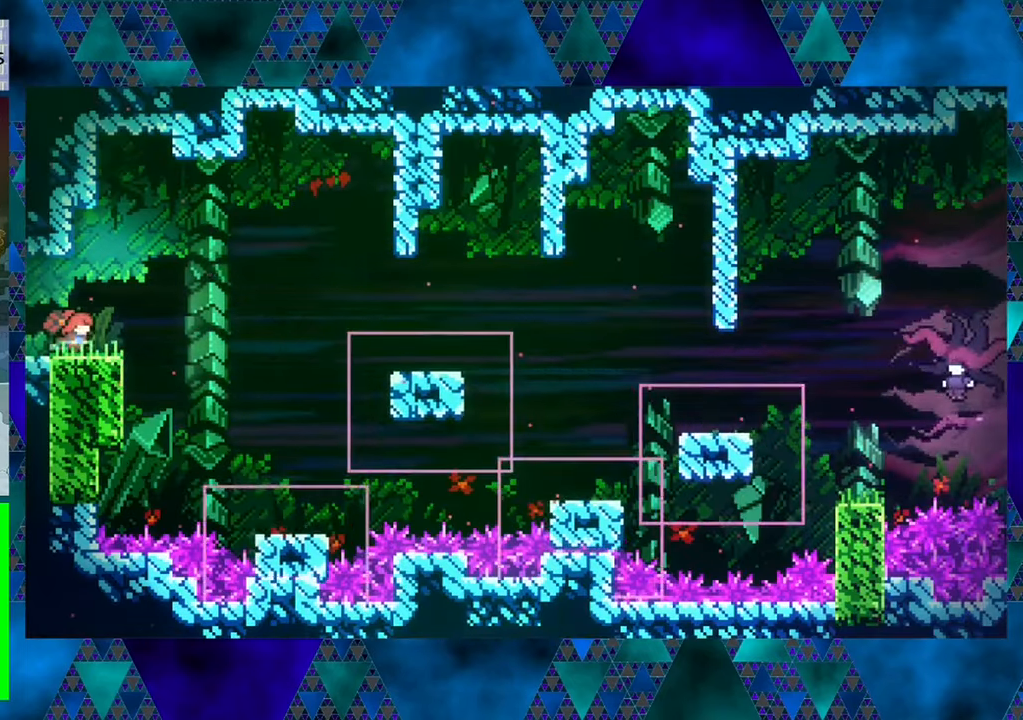
{"buttons": ["Y", "DPAD_UP", "DPAD_RIGHT"], "left_stick": "center", "events": [[233, "DPAD_UP", "down"], [316, "Y", "down"]]}
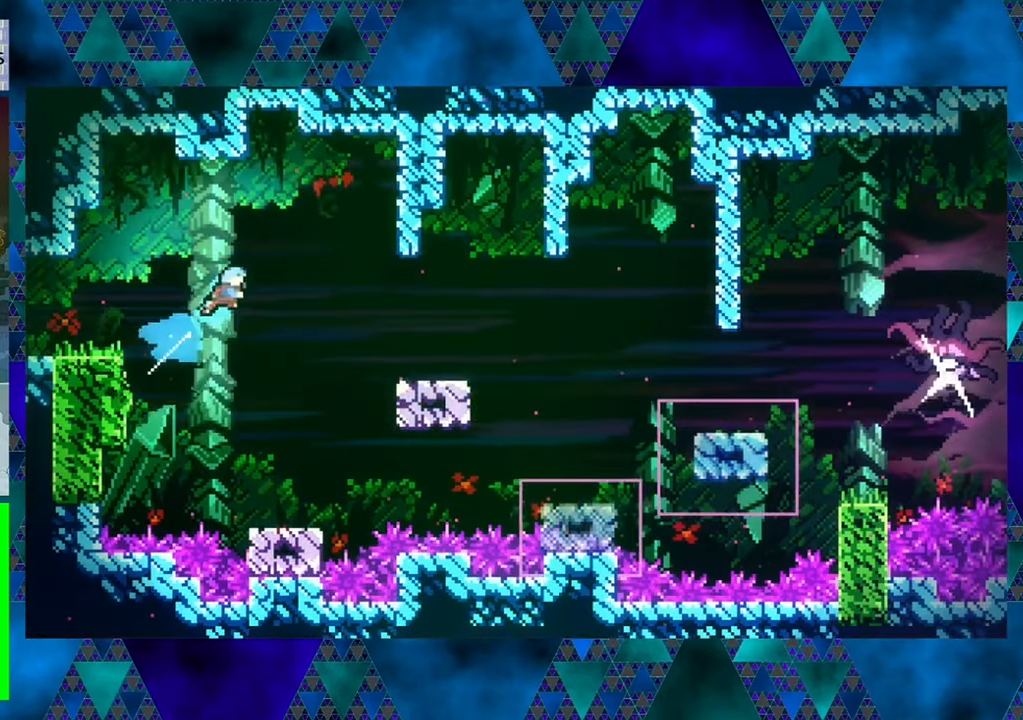
{"buttons": [], "left_stick": "center", "events": [[50, "Y", "up"], [83, "DPAD_RIGHT", "up"], [83, "DPAD_UP", "up"]]}
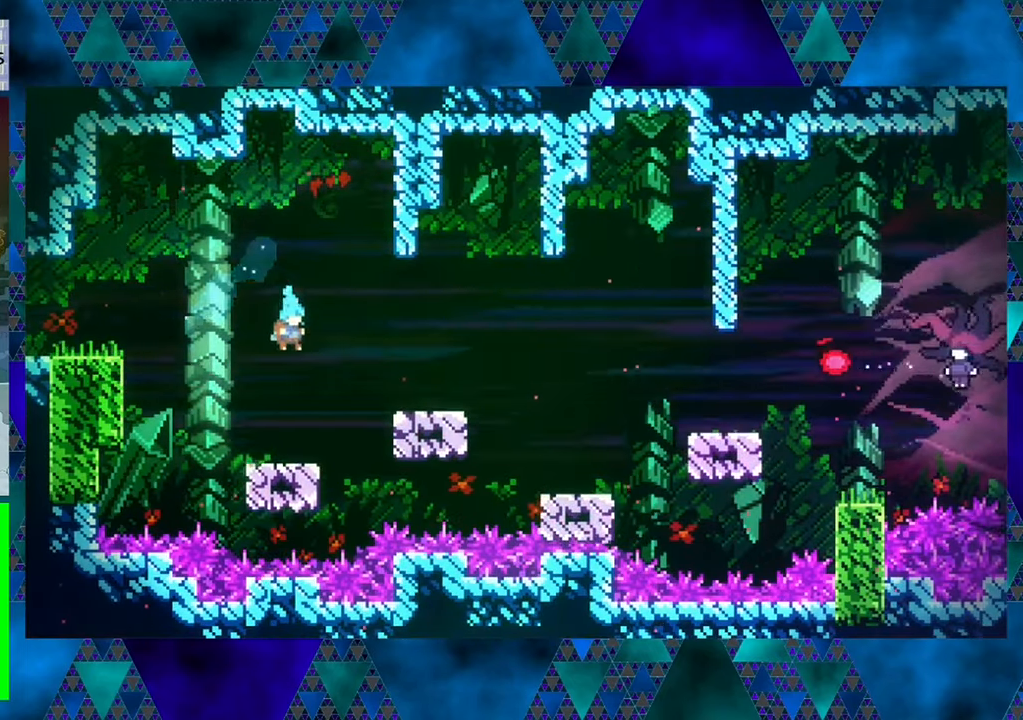
{"buttons": ["B", "DPAD_RIGHT"], "left_stick": "center", "events": [[233, "DPAD_RIGHT", "down"], [350, "B", "down"]]}
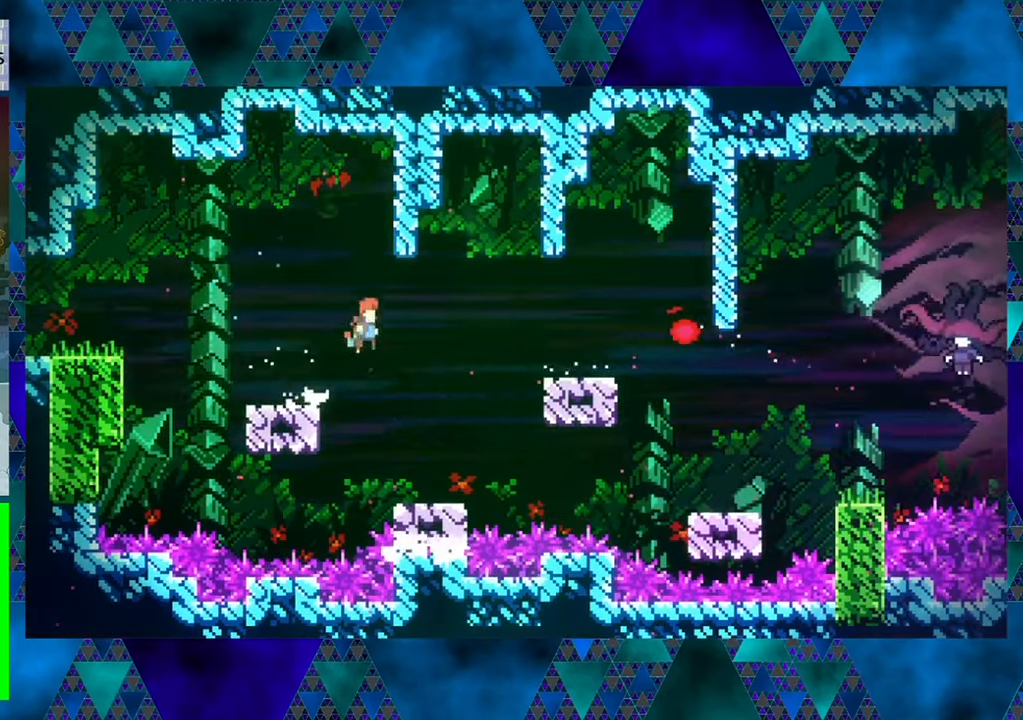
{"buttons": ["Y", "DPAD_UP"], "left_stick": "center", "events": [[33, "B", "up"], [183, "DPAD_UP", "down"], [267, "Y", "down"], [500, "DPAD_RIGHT", "up"]]}
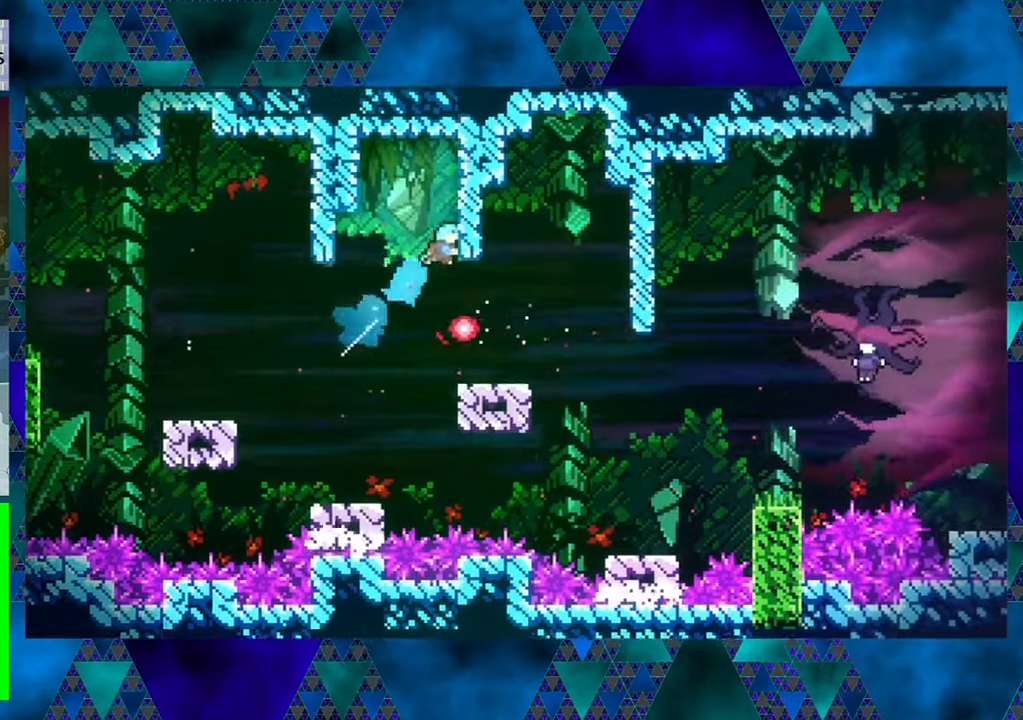
{"buttons": ["DPAD_RIGHT"], "left_stick": "center", "events": [[17, "DPAD_UP", "up"], [50, "Y", "up"], [350, "DPAD_RIGHT", "down"]]}
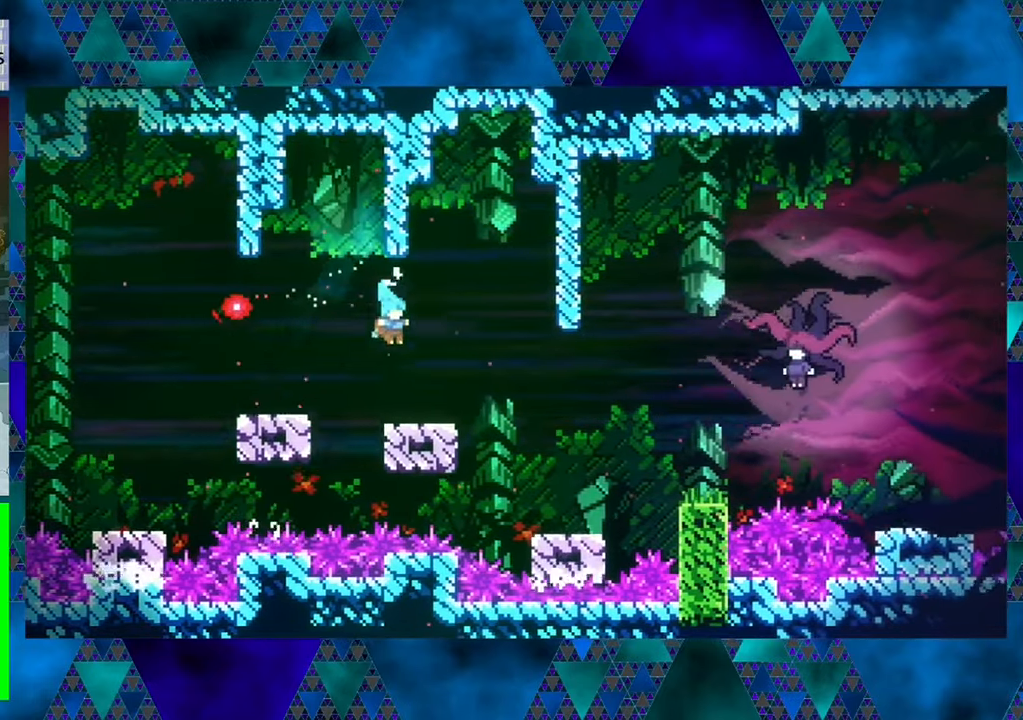
{"buttons": ["B", "DPAD_RIGHT"], "left_stick": "center", "events": [[150, "DPAD_RIGHT", "up"], [383, "B", "down"], [383, "DPAD_RIGHT", "down"]]}
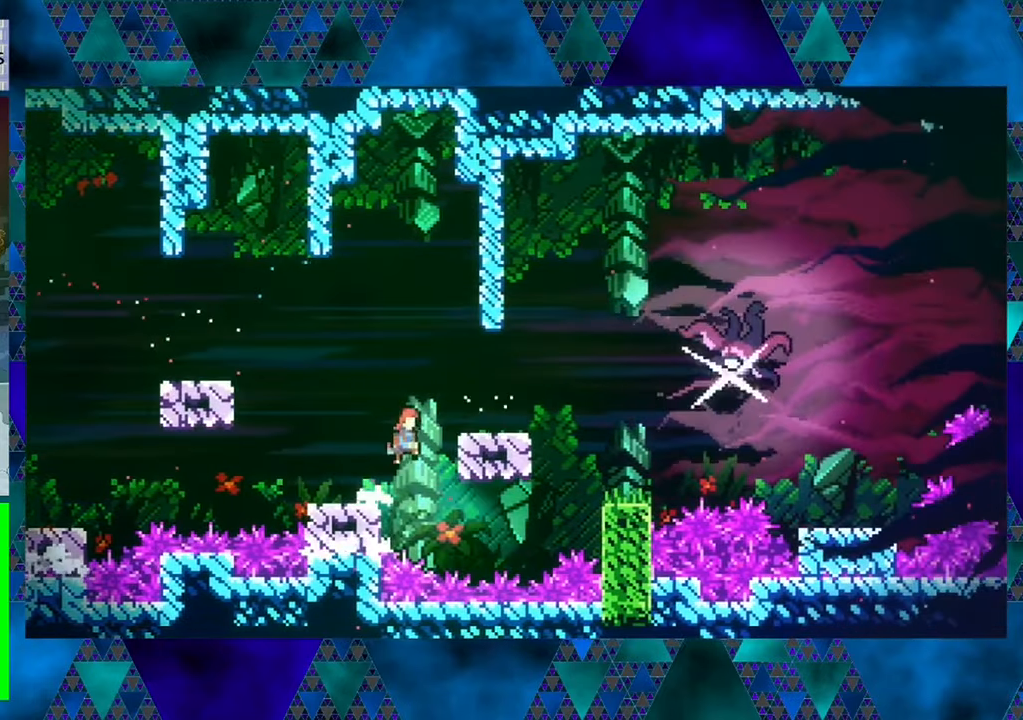
{"buttons": ["B", "DPAD_RIGHT"], "left_stick": "center", "events": [[267, "B", "up"], [333, "DPAD_RIGHT", "up"], [483, "B", "down"], [483, "DPAD_RIGHT", "down"]]}
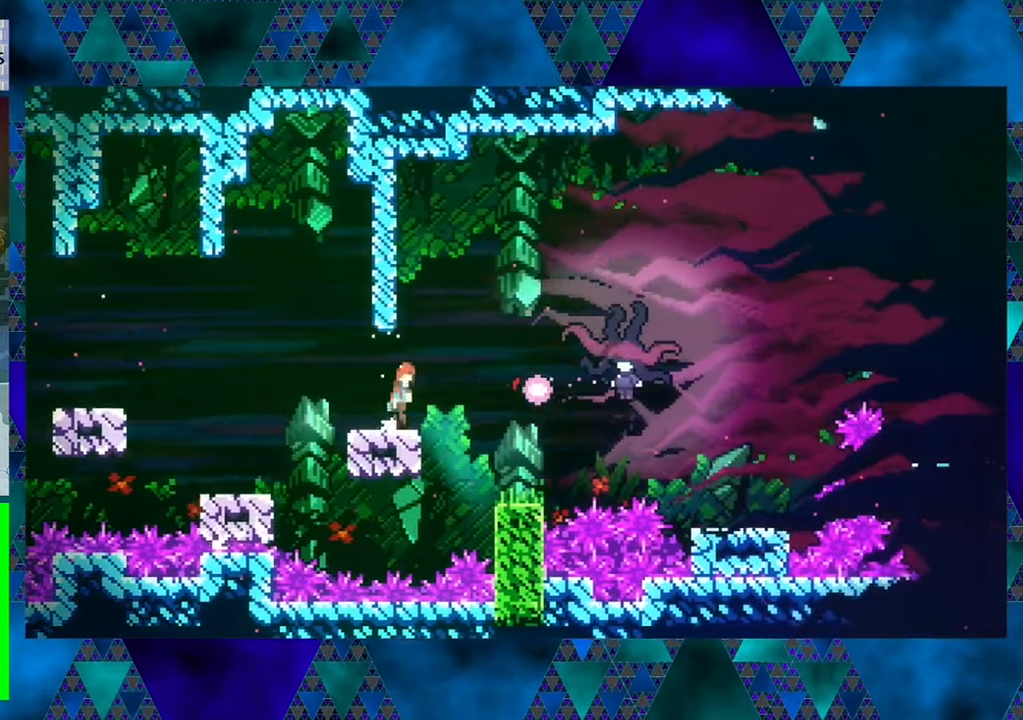
{"buttons": ["B", "DPAD_UP", "DPAD_RIGHT"], "left_stick": "center", "events": [[133, "DPAD_UP", "down"]]}
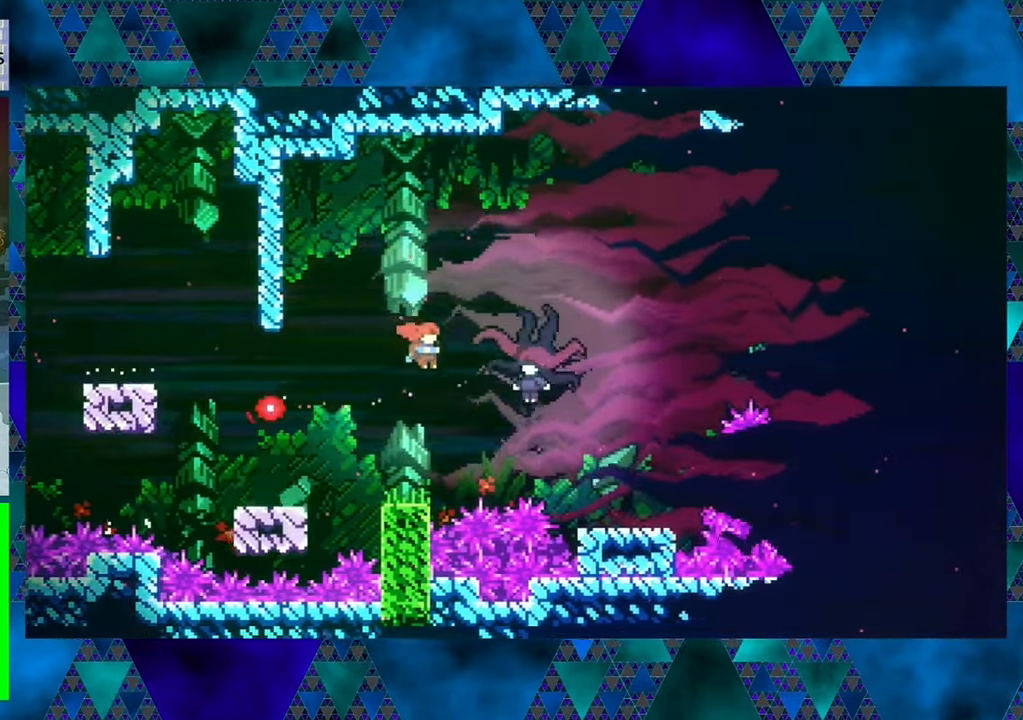
{"buttons": ["B", "Y", "DPAD_UP", "DPAD_RIGHT"], "left_stick": "center", "events": [[150, "Y", "down"]]}
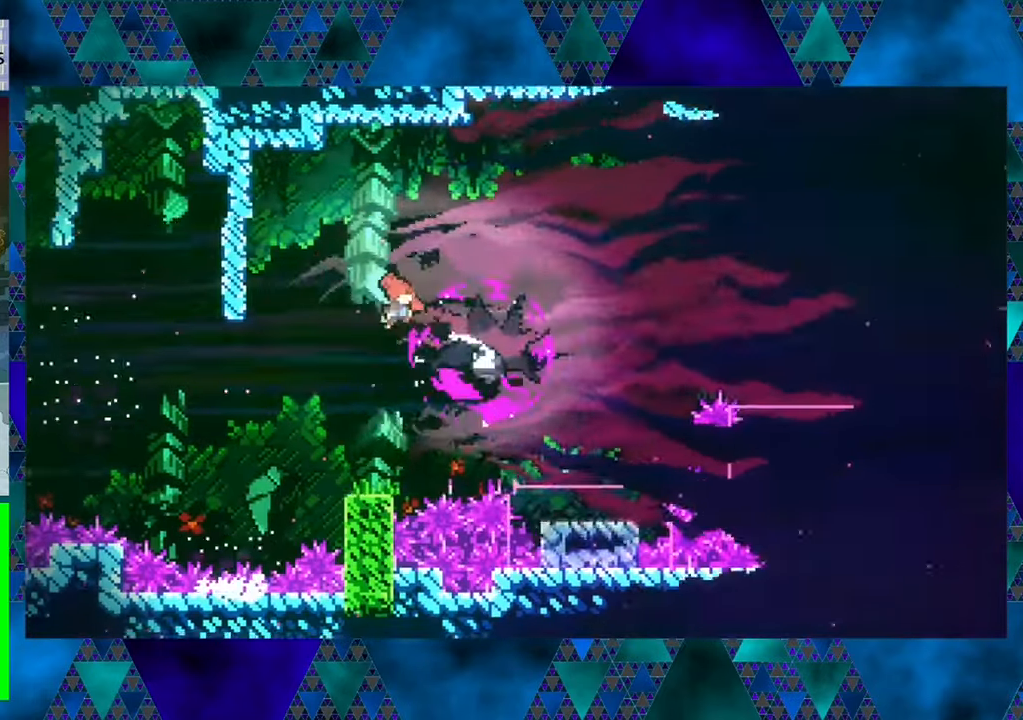
{"buttons": ["Y", "DPAD_UP", "DPAD_RIGHT"], "left_stick": "center", "events": [[333, "Y", "up"], [383, "B", "up"], [450, "Y", "down"]]}
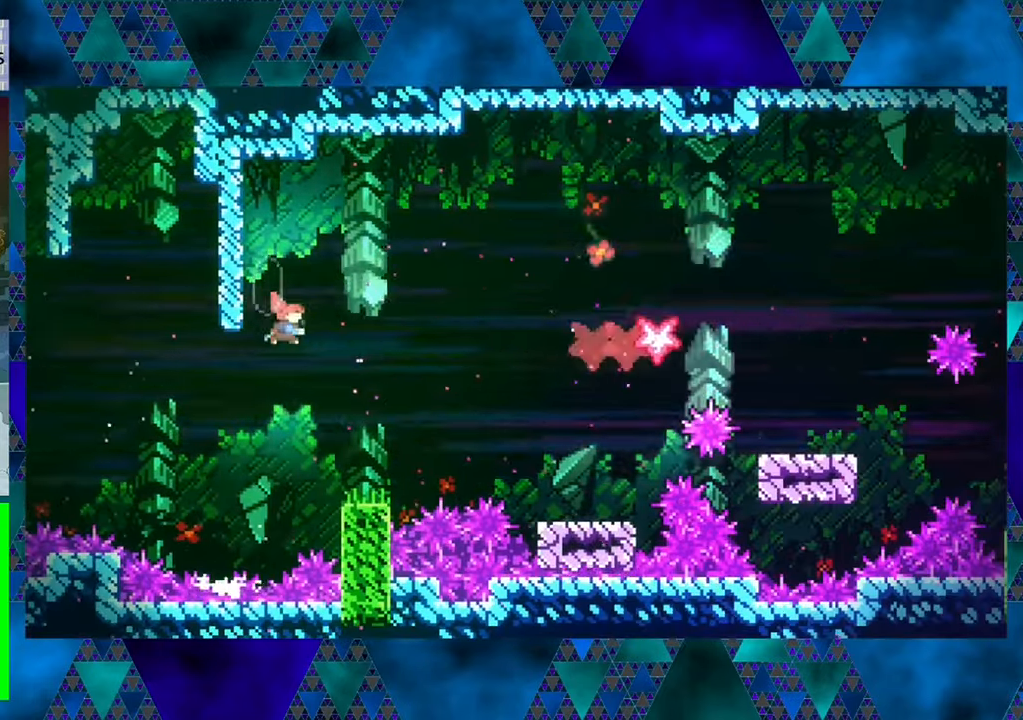
{"buttons": ["DPAD_UP", "DPAD_RIGHT"], "left_stick": "center", "events": [[467, "Y", "up"]]}
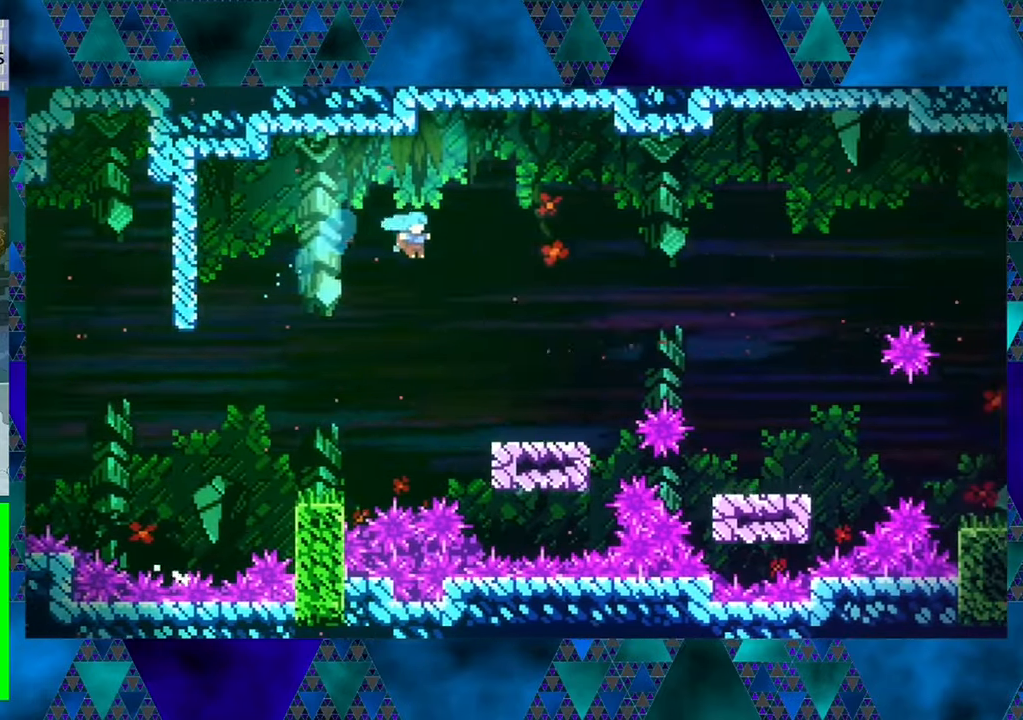
{"buttons": [], "left_stick": "center", "events": [[167, "R1", "down"], [350, "R1", "up"], [383, "DPAD_UP", "up"], [467, "DPAD_RIGHT", "up"]]}
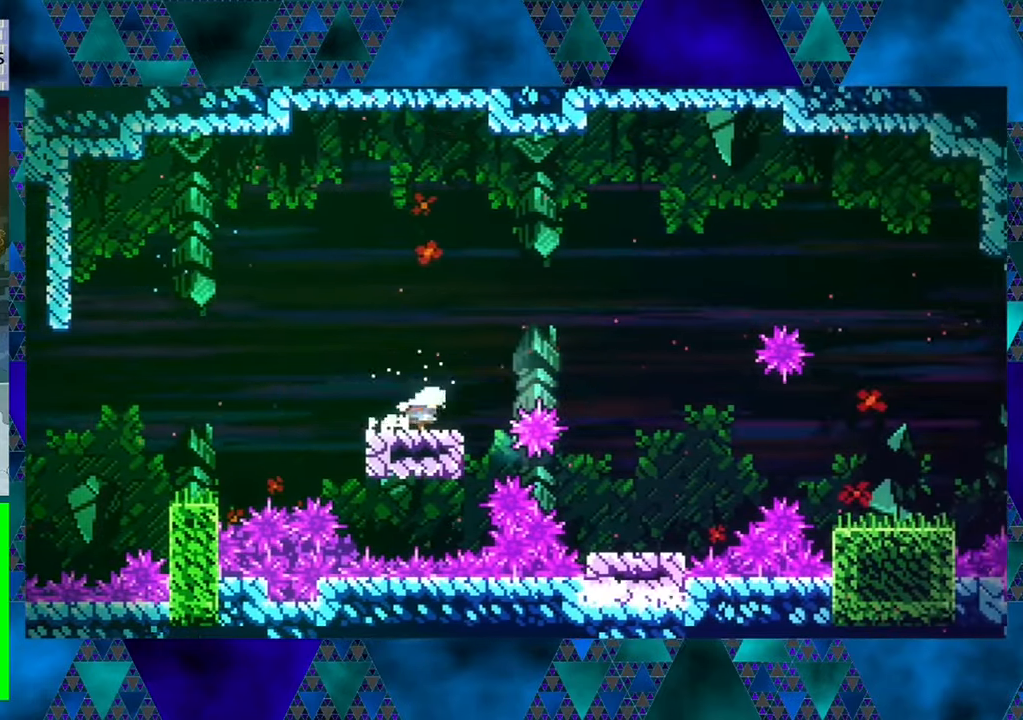
{"buttons": ["B", "DPAD_UP", "DPAD_RIGHT"], "left_stick": "center", "events": [[250, "B", "down"], [317, "DPAD_RIGHT", "down"], [500, "DPAD_UP", "down"]]}
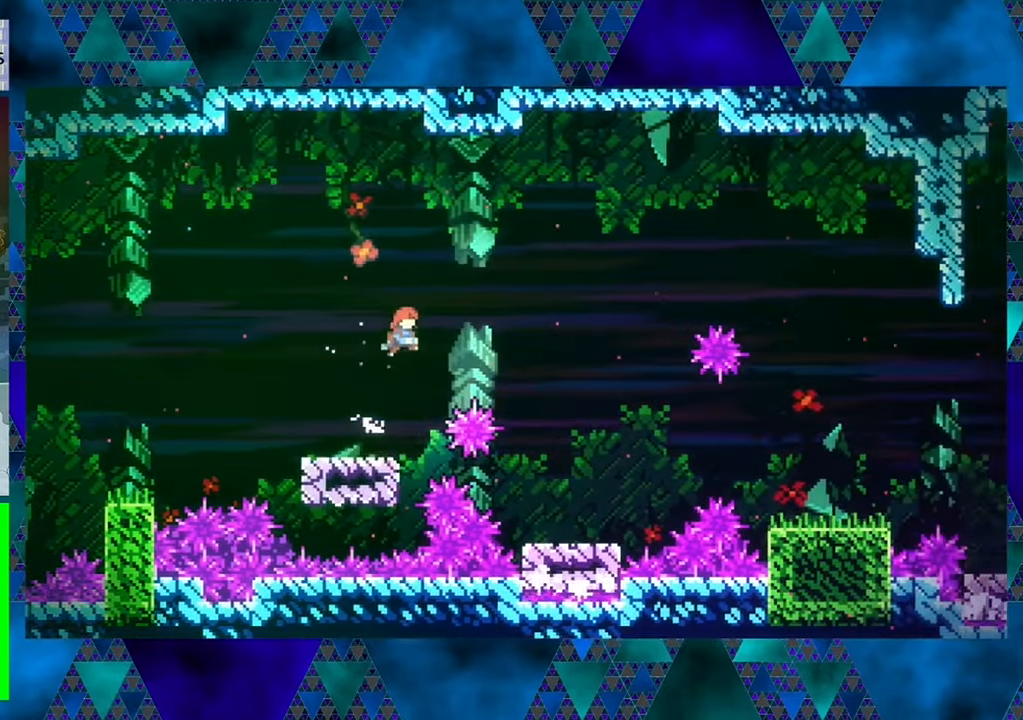
{"buttons": [], "left_stick": "center", "events": [[50, "Y", "down"], [267, "B", "up"], [267, "Y", "up"], [350, "DPAD_UP", "up"], [384, "DPAD_RIGHT", "up"]]}
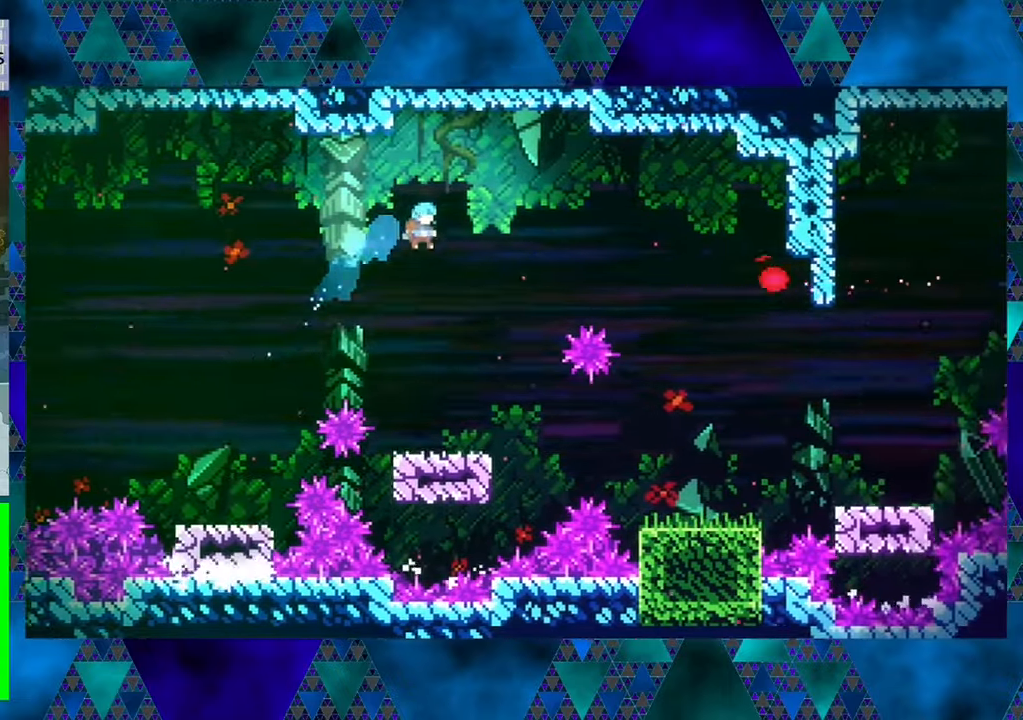
{"buttons": [], "left_stick": "center", "events": [[334, "DPAD_RIGHT", "down"], [450, "DPAD_RIGHT", "up"]]}
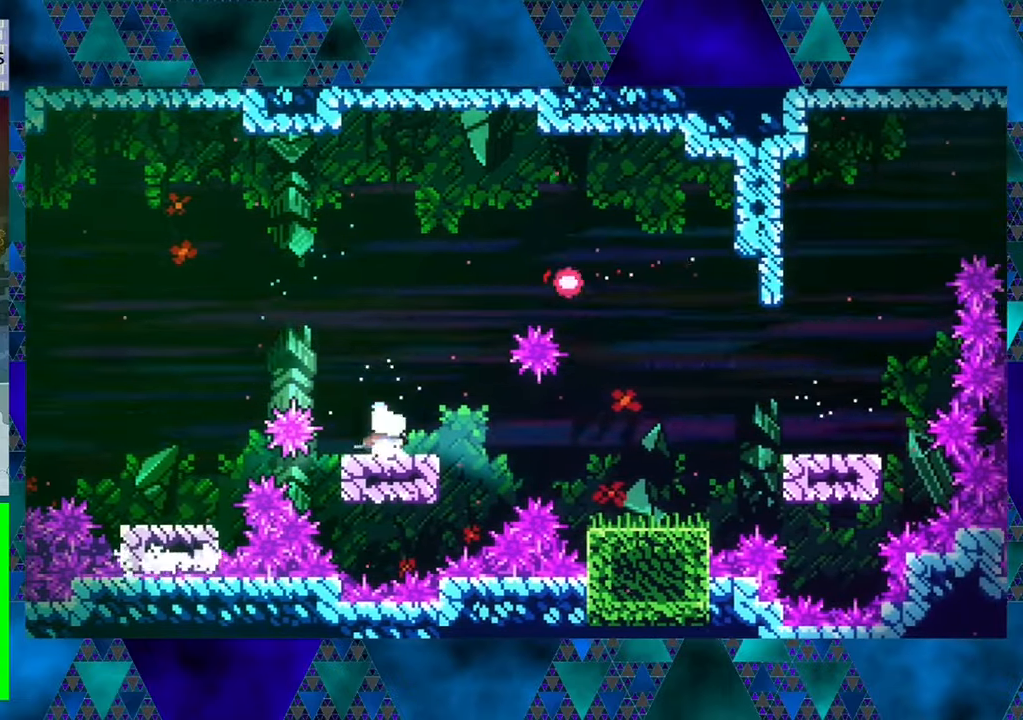
{"buttons": [], "left_stick": "center", "events": []}
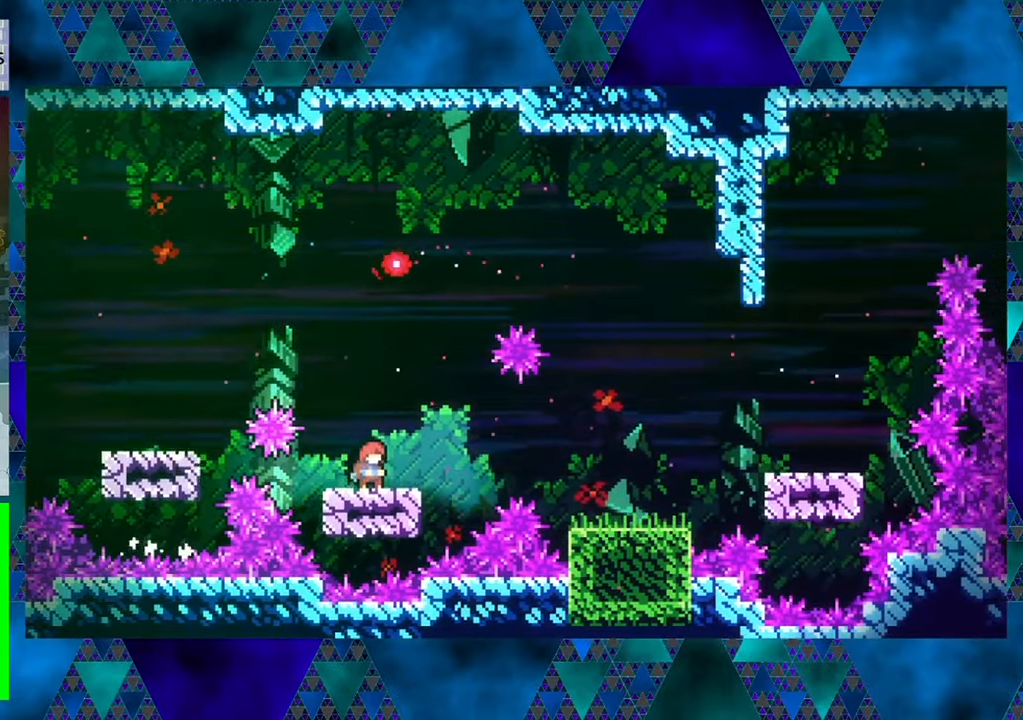
{"buttons": ["Y", "DPAD_RIGHT"], "left_stick": "center", "events": [[117, "B", "down"], [150, "DPAD_RIGHT", "down"], [184, "B", "up"], [334, "Y", "down"]]}
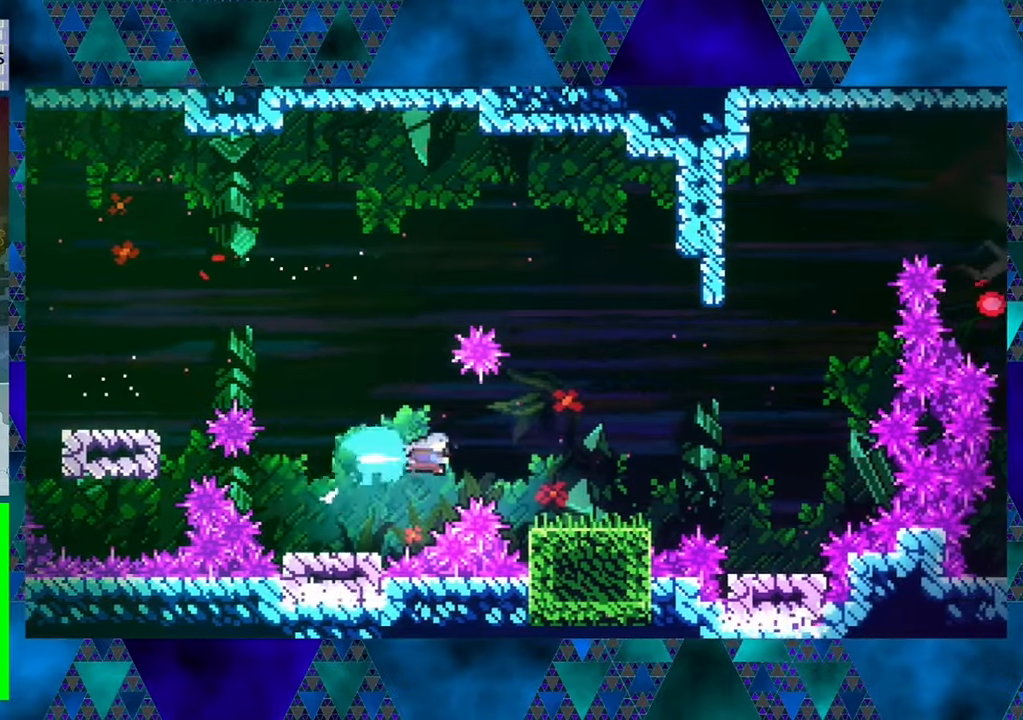
{"buttons": ["B", "DPAD_RIGHT"], "left_stick": "center", "events": [[50, "Y", "up"], [467, "B", "down"]]}
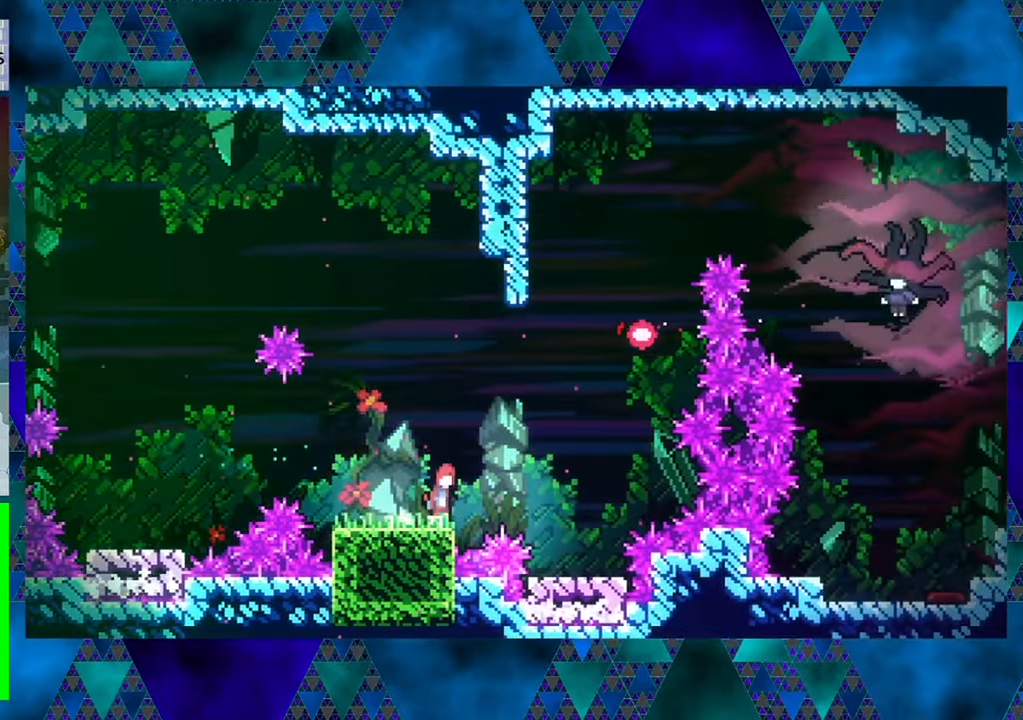
{"buttons": [], "left_stick": "center", "events": [[100, "B", "up"], [467, "DPAD_RIGHT", "up"]]}
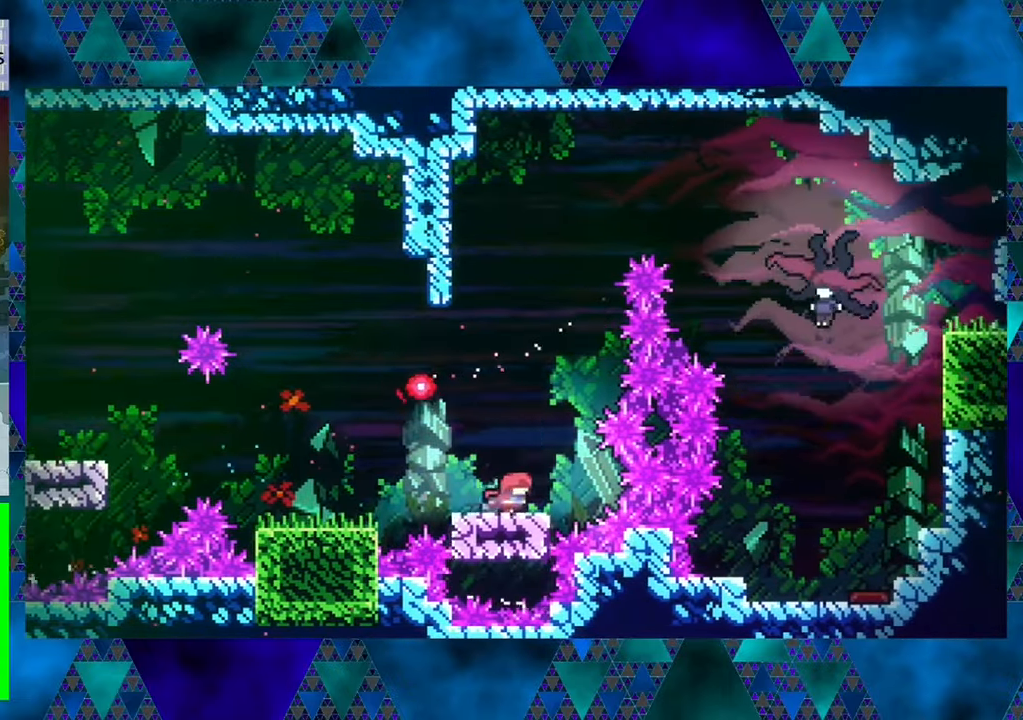
{"buttons": ["B", "DPAD_UP", "DPAD_RIGHT"], "left_stick": "center", "events": [[150, "B", "down"], [367, "DPAD_RIGHT", "down"], [484, "DPAD_UP", "down"]]}